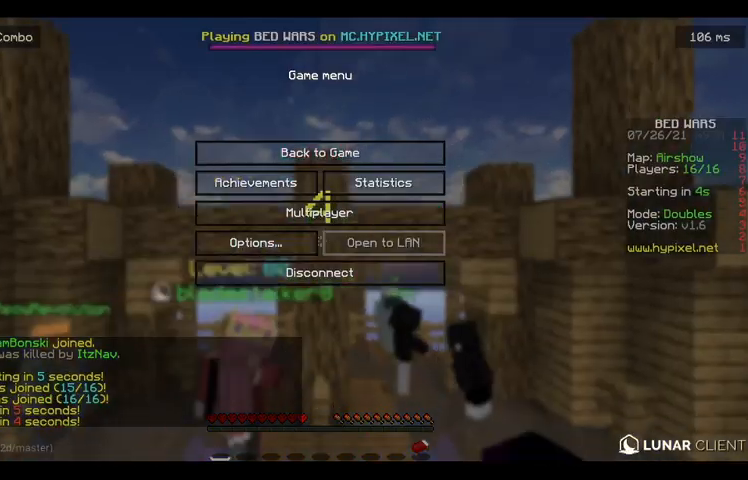
Gameplay with keyboard and mouse; each line is a JSON object with the keys and mouse buttons held at the frame after it. "events" lists presses ("down") and releases ("up") of "a", "d", "s", "space", "w", "mouse_left" and "mouse_right" between this image and that frame as [ms after this image, input, new state], when the widget could be followed in between. "mouse_left", "mouse_right" = the "left", "right" buttons of the "mouse" list. No other keys are recorded. Fast repeated clicks can show as one long hold. Mouse movement is not recorded.
{"keys": [], "mouse": [], "events": []}
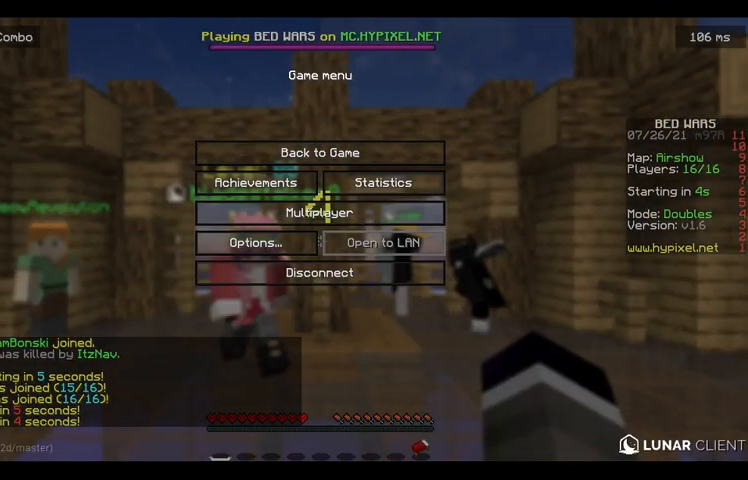
{"keys": [], "mouse": [], "events": []}
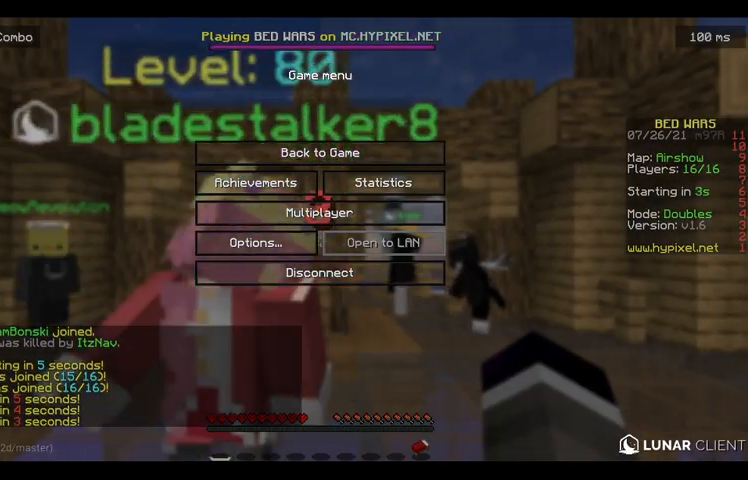
{"keys": ["w"], "mouse": [], "events": [[400, "w", "down"]]}
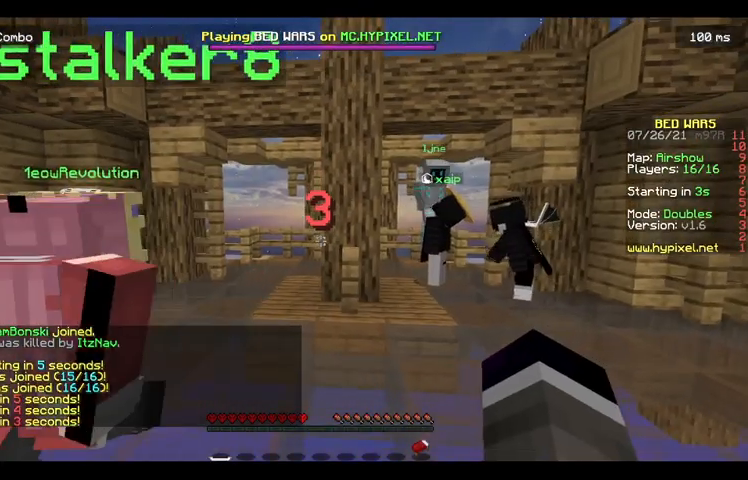
{"keys": ["w"], "mouse": [], "events": []}
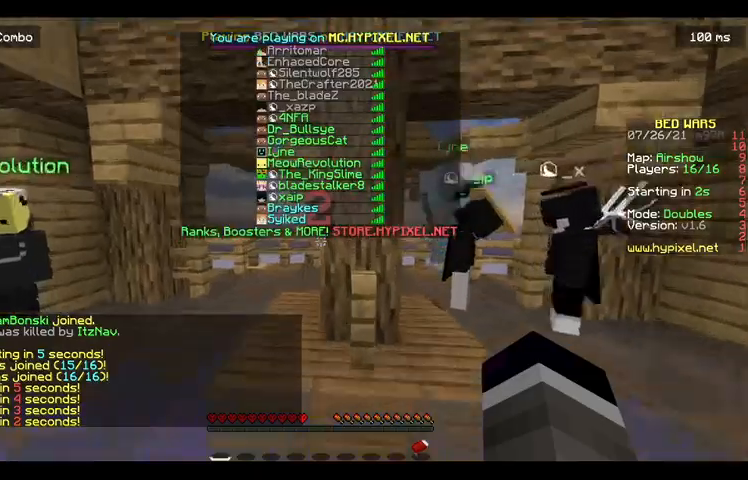
{"keys": ["s"], "mouse": [], "events": [[167, "w", "up"], [300, "s", "down"]]}
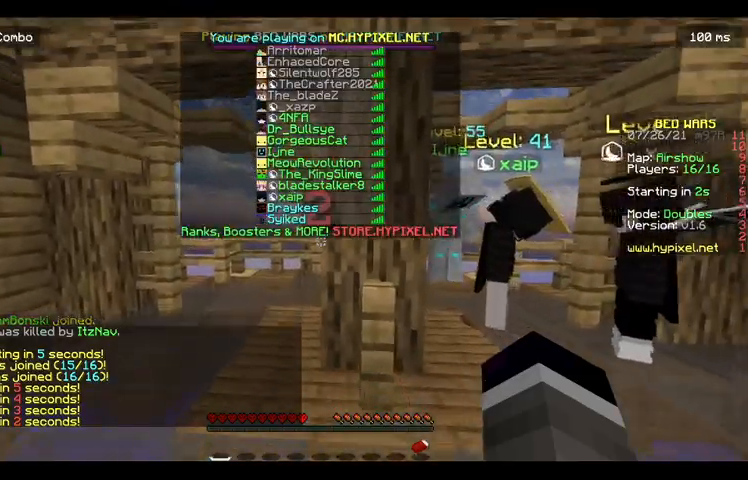
{"keys": ["s"], "mouse": ["right"], "events": [[467, "mouse_right", "down"]]}
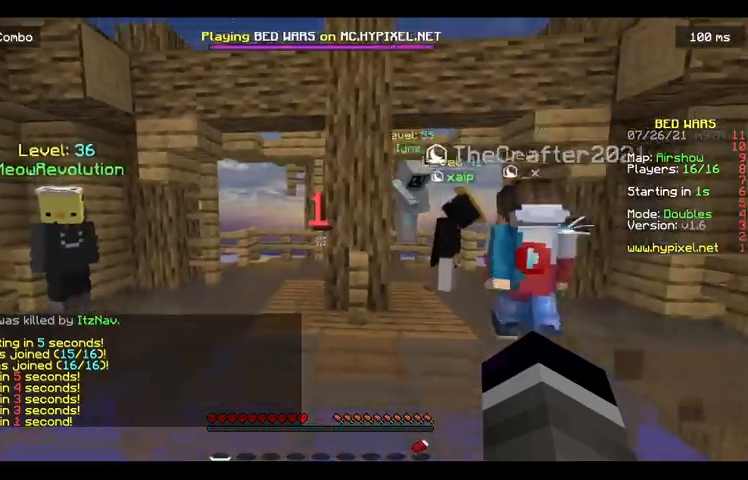
{"keys": ["s"], "mouse": [], "events": [[100, "mouse_right", "up"], [167, "mouse_right", "down"], [267, "mouse_right", "up"]]}
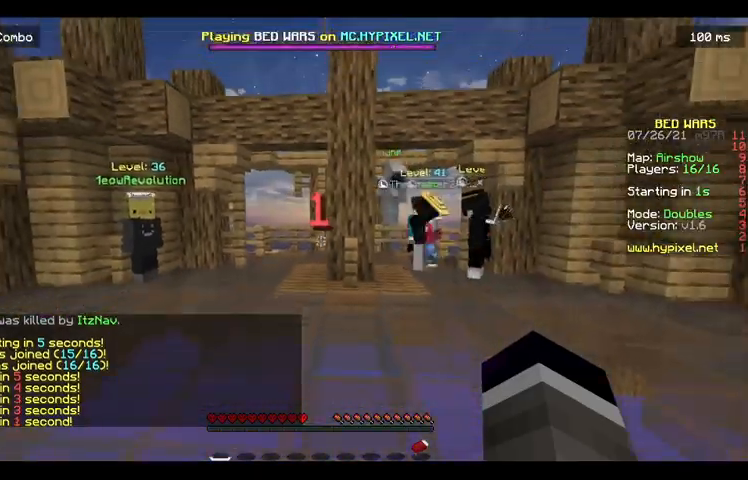
{"keys": ["s"], "mouse": [], "events": []}
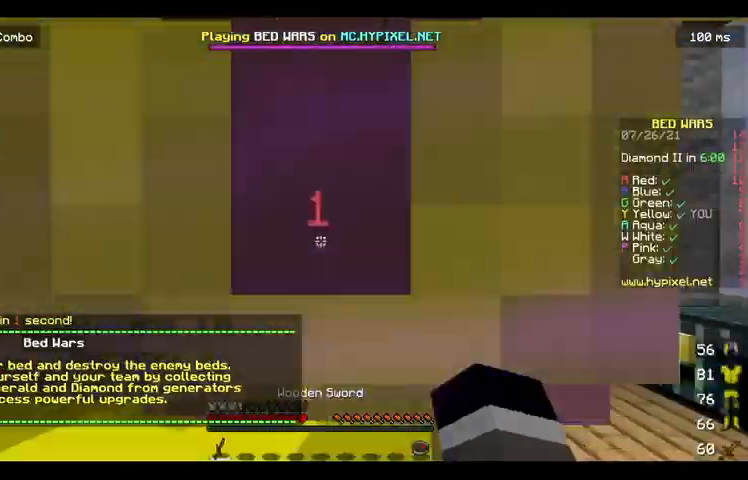
{"keys": ["s"], "mouse": [], "events": []}
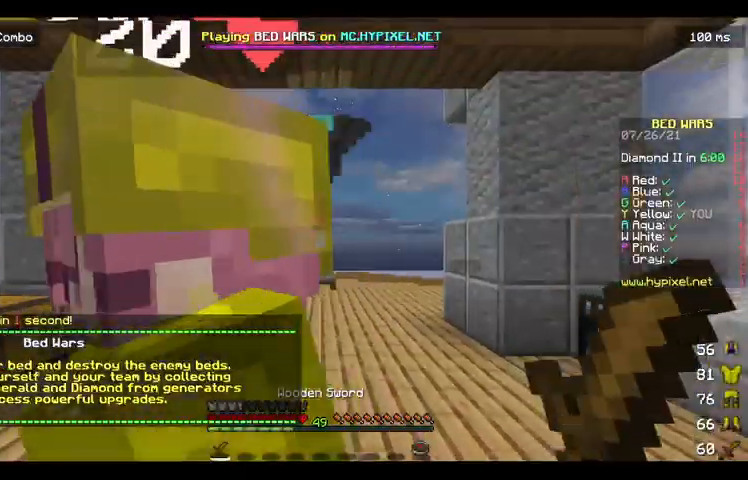
{"keys": ["s"], "mouse": [], "events": []}
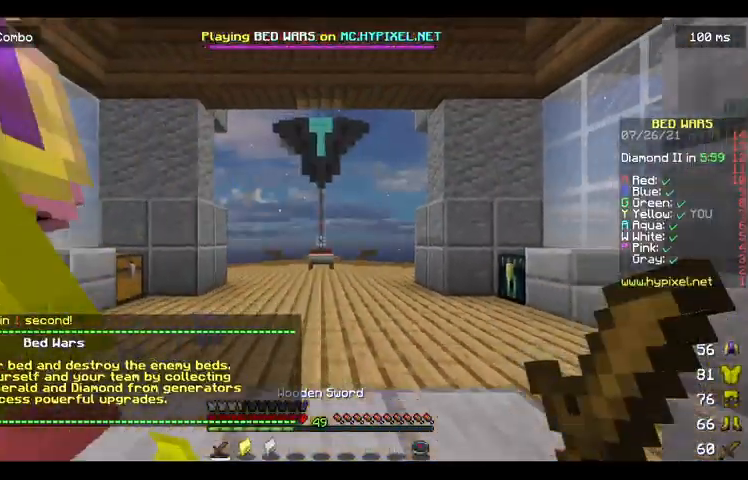
{"keys": [], "mouse": [], "events": [[67, "s", "up"]]}